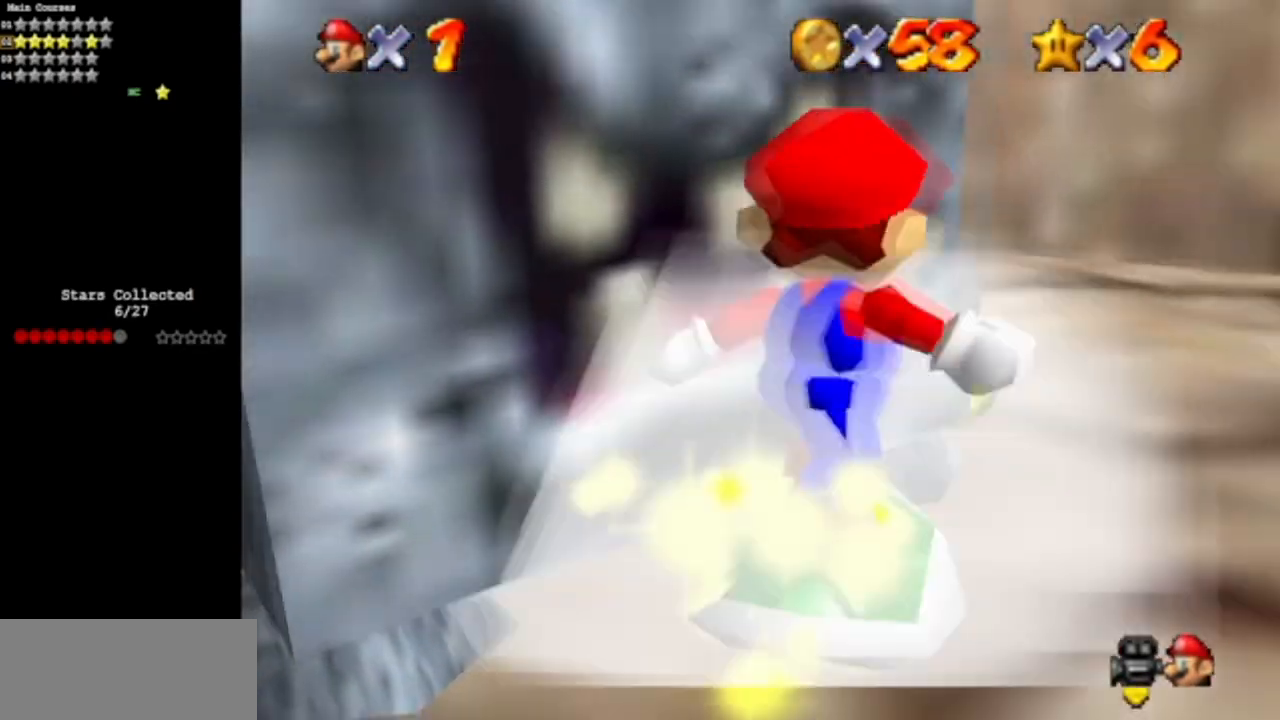
Gameplay with a controller (Nintendo layout); each line is a JSON object with the inputs held at the frame after it. "events" lists button and stick changes between this image and that frame as [ms after this image, input, new state], when the widget could be followed in between. Not read: L3 R3 other_buttons.
{"buttons": [], "left_stick": "up-right", "events": [[16, "left_stick", "up-right"], [50, "C_DOWN", "up"], [83, "C_RIGHT", "up"]]}
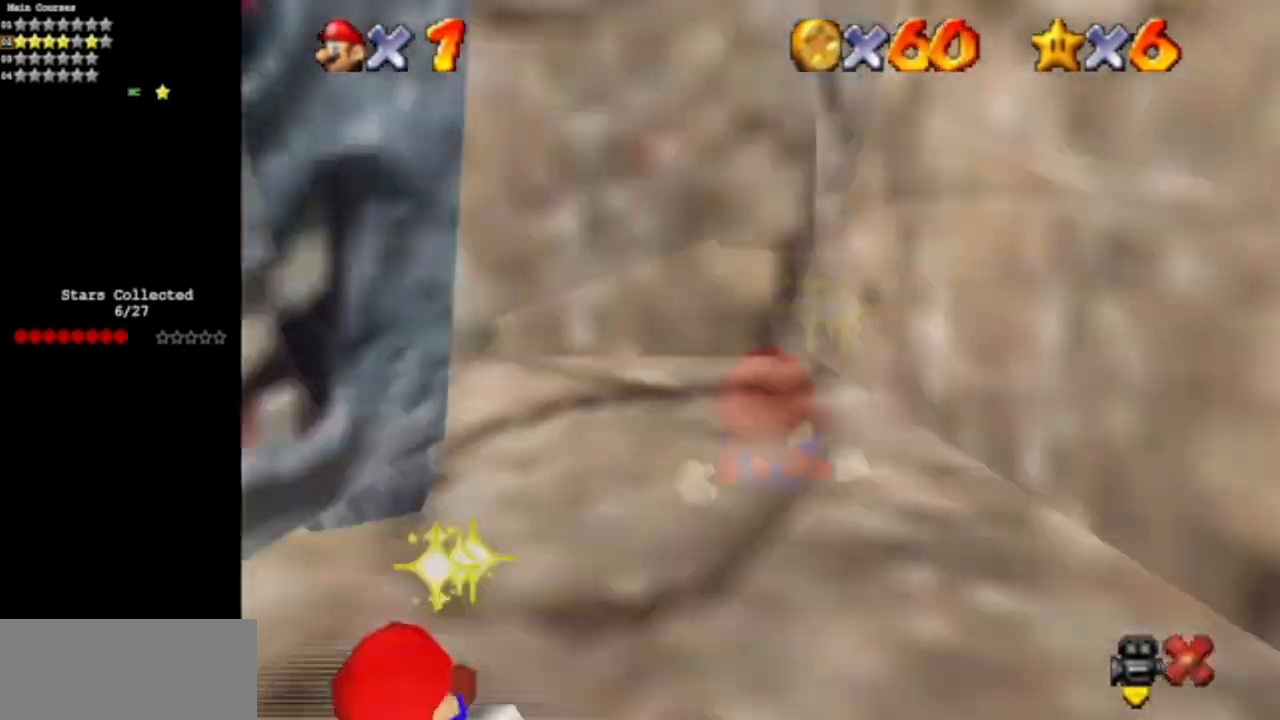
{"buttons": [], "left_stick": "center", "events": [[217, "left_stick", "up"], [501, "left_stick", "center"]]}
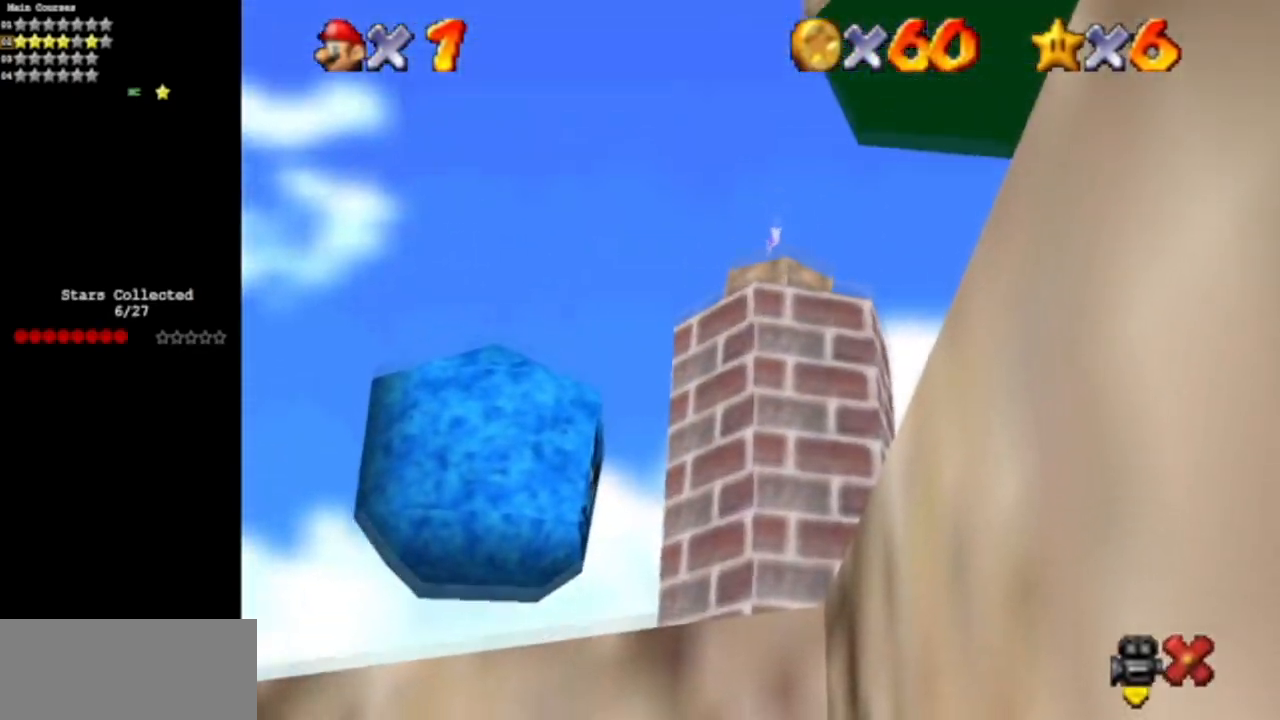
{"buttons": [], "left_stick": "center", "events": []}
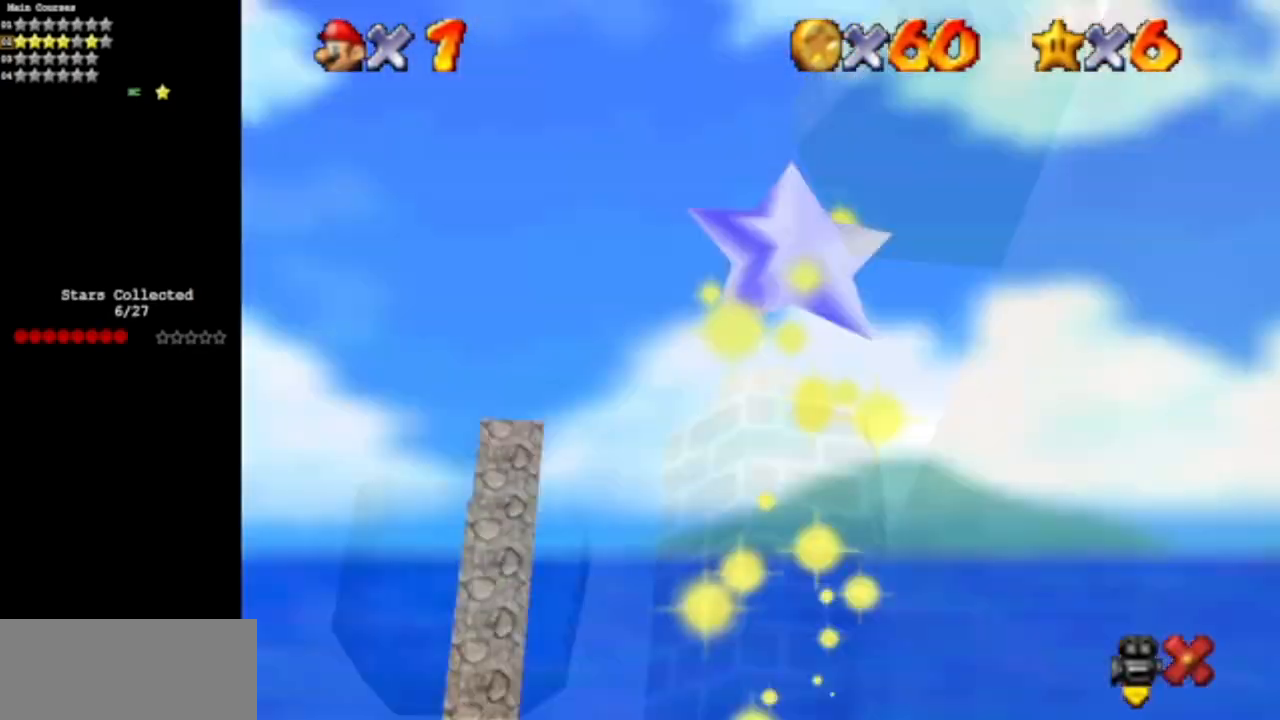
{"buttons": [], "left_stick": "center", "events": []}
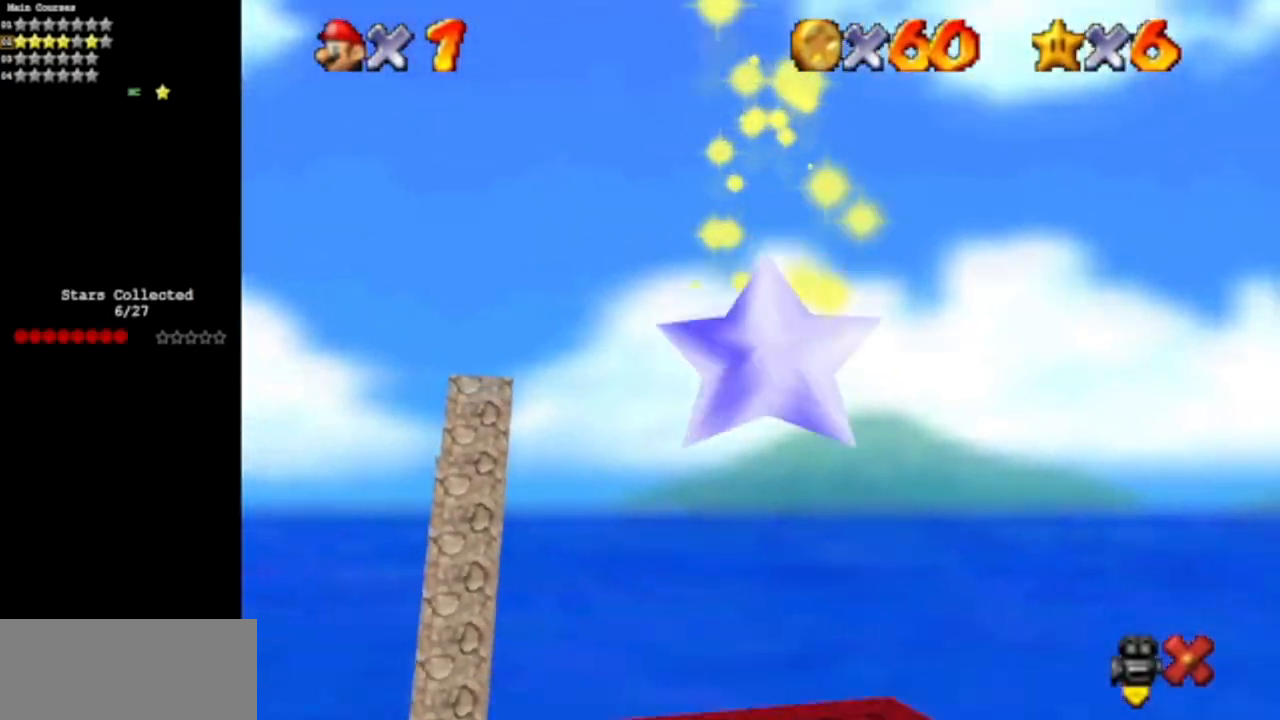
{"buttons": [], "left_stick": "center", "events": []}
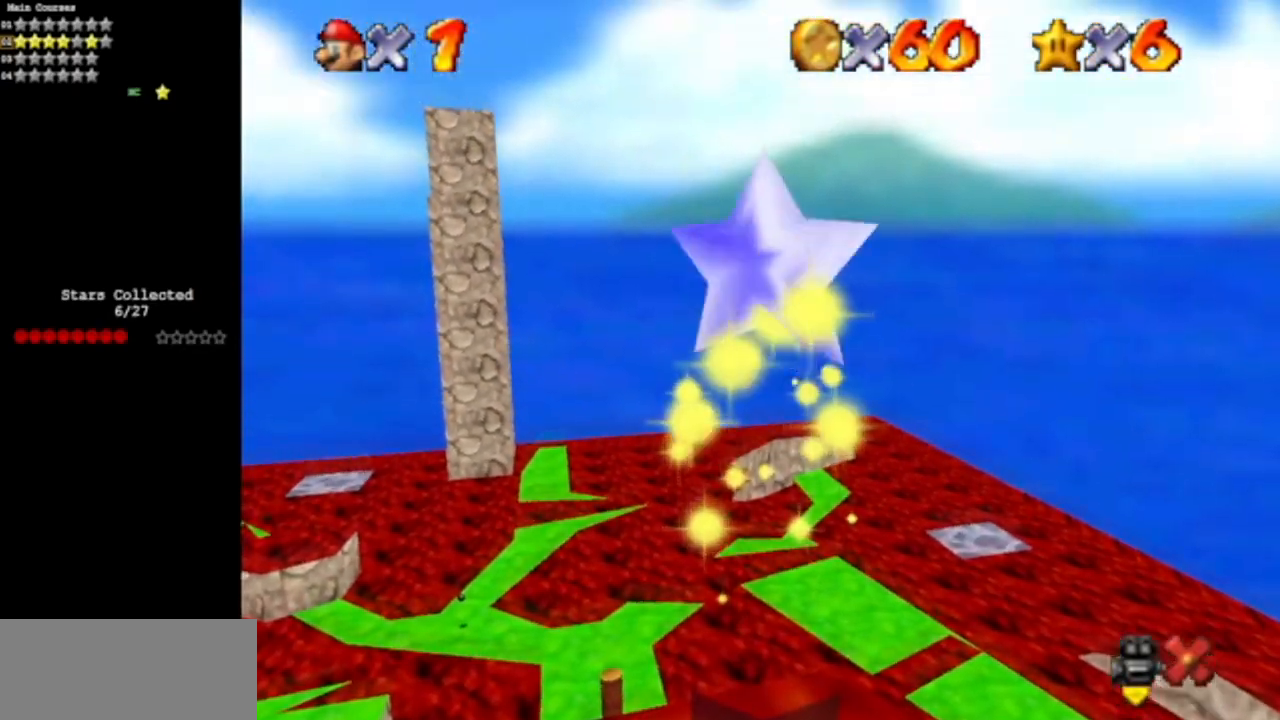
{"buttons": [], "left_stick": "center", "events": []}
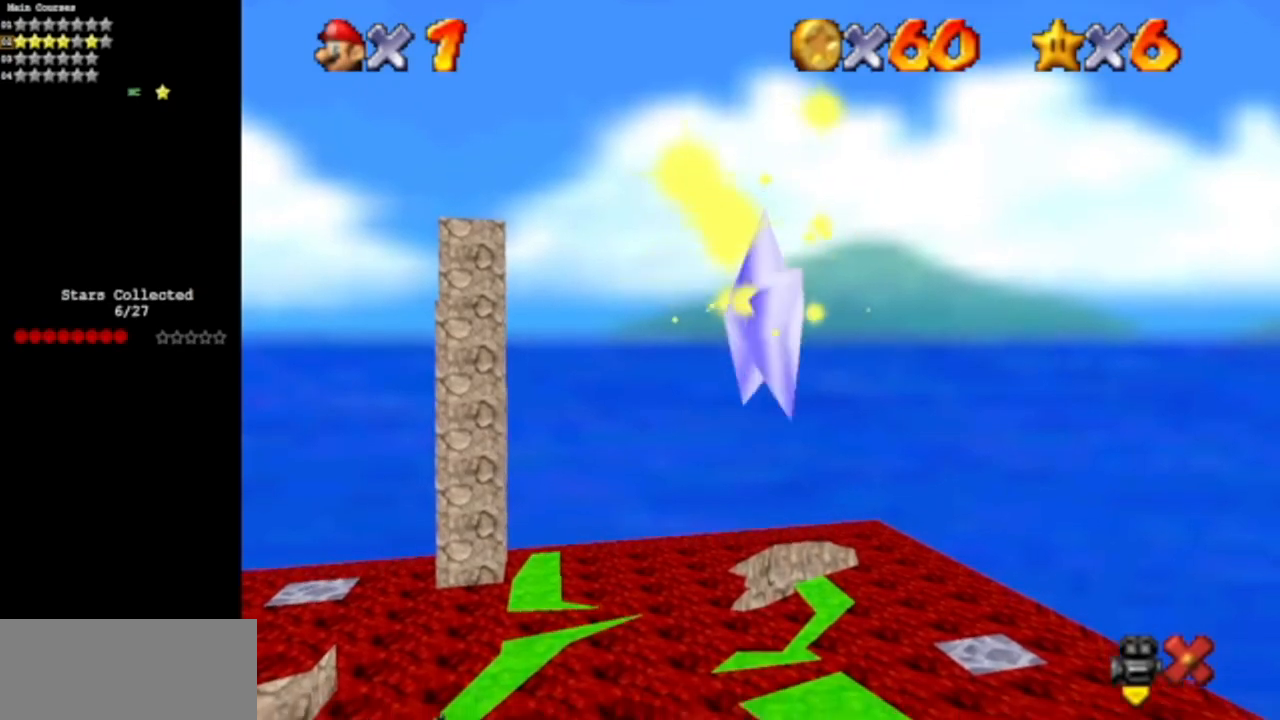
{"buttons": [], "left_stick": "center", "events": []}
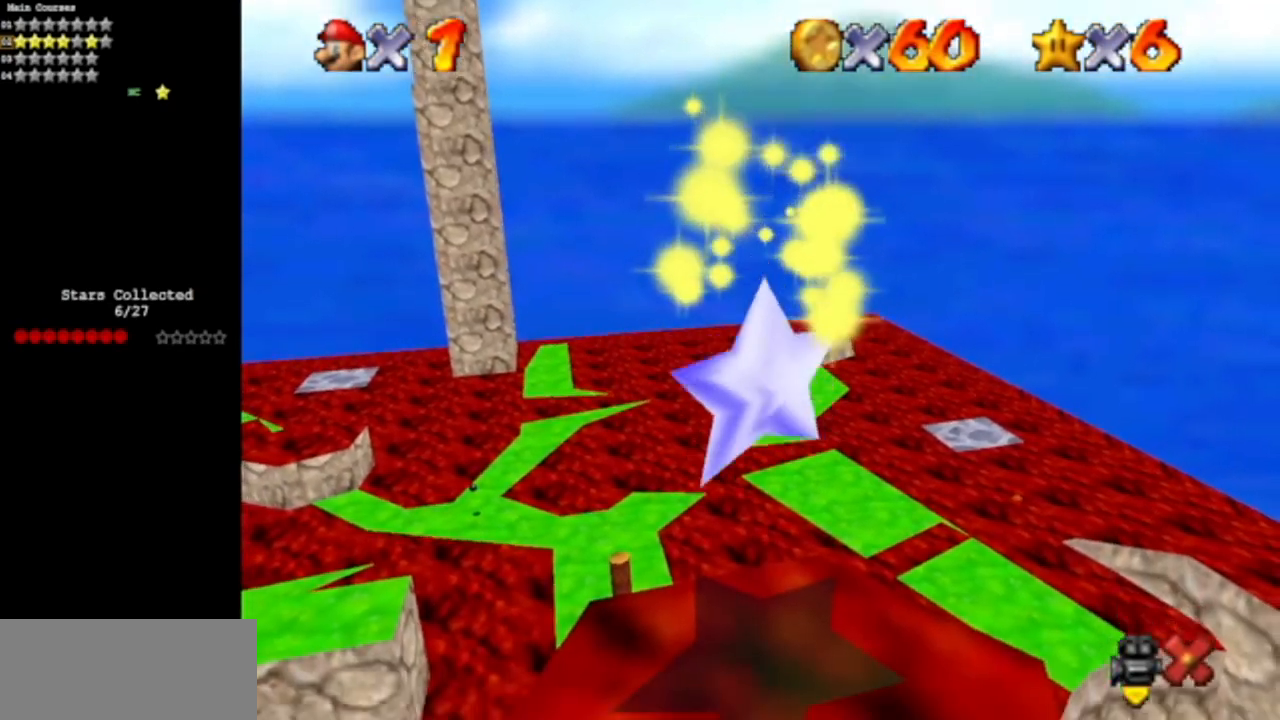
{"buttons": ["A"], "left_stick": "center", "events": [[417, "A", "down"]]}
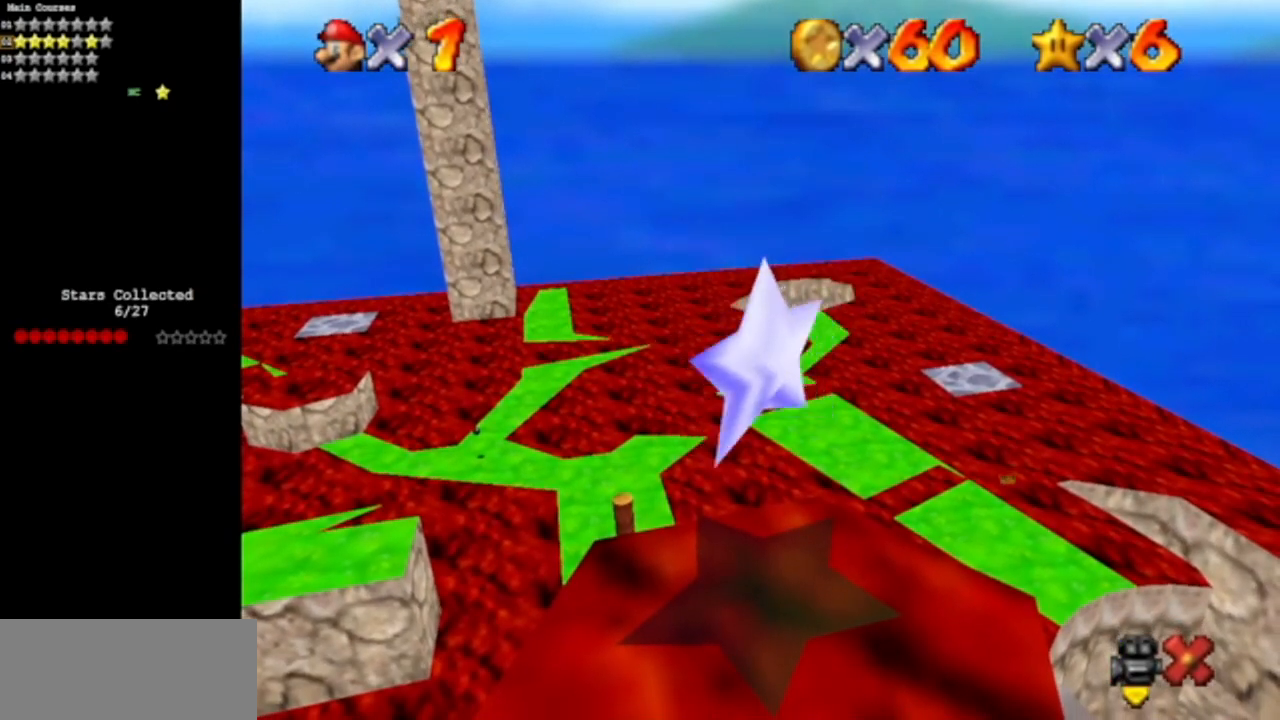
{"buttons": ["A"], "left_stick": "up-right", "events": [[66, "A", "up"], [66, "left_stick", "up"], [133, "A", "down"], [133, "left_stick", "up-right"], [217, "A", "up"], [283, "A", "down"], [383, "A", "up"], [433, "A", "down"]]}
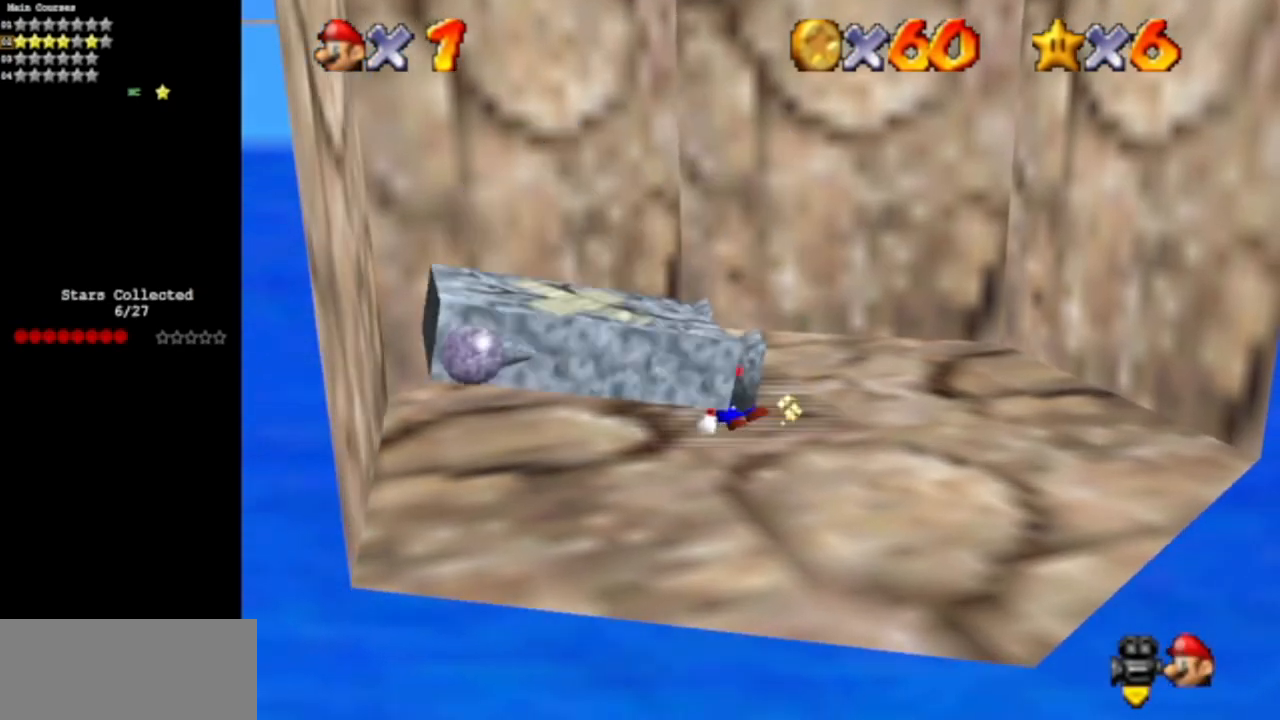
{"buttons": [], "left_stick": "center", "events": [[67, "A", "up"], [234, "left_stick", "center"]]}
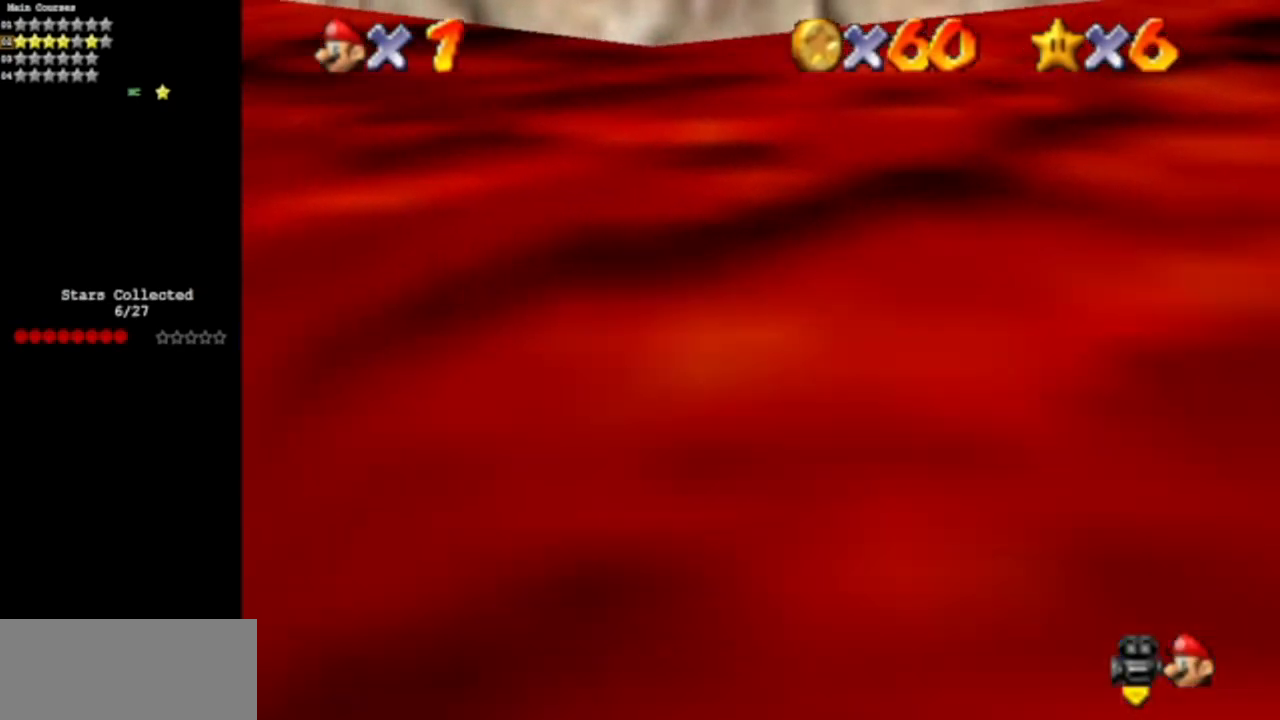
{"buttons": [], "left_stick": "up-left", "events": [[50, "C_DOWN", "down"], [50, "C_RIGHT", "down"], [150, "C_DOWN", "up"], [200, "C_RIGHT", "up"], [200, "left_stick", "up-left"], [300, "A", "down"], [367, "A", "up"]]}
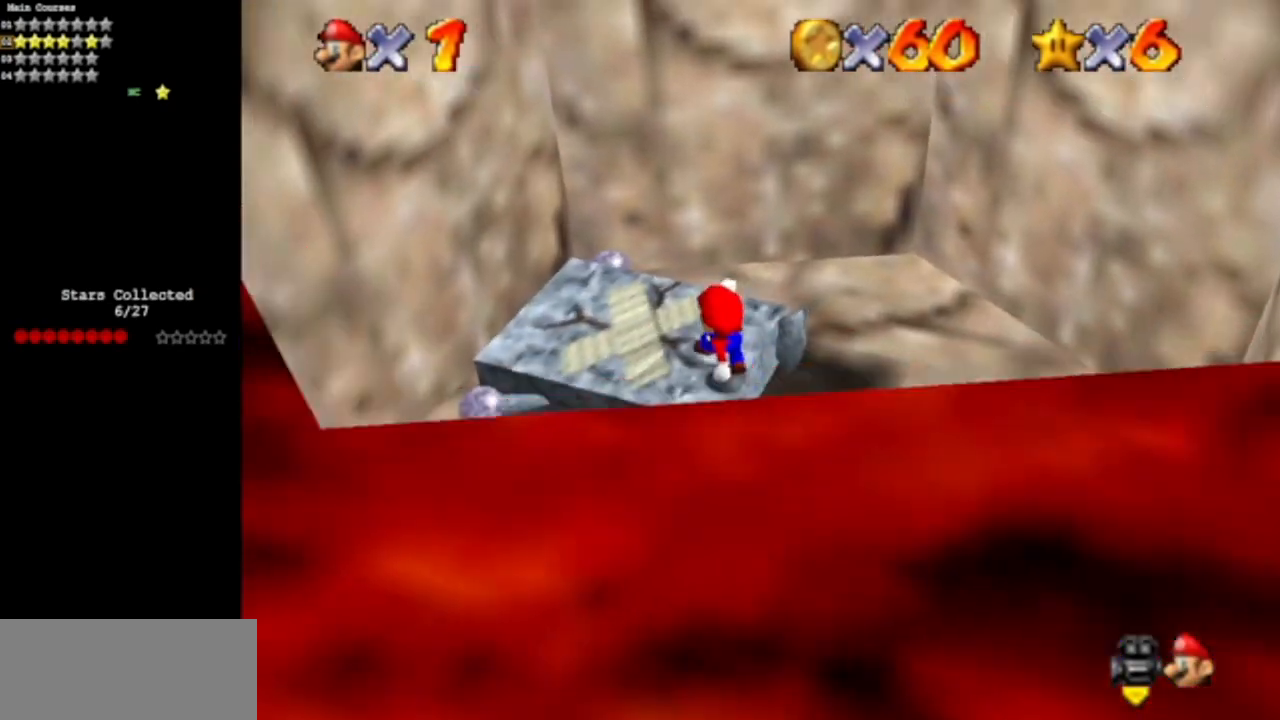
{"buttons": [], "left_stick": "down", "events": [[50, "left_stick", "down"], [184, "A", "down"], [184, "B", "down"], [284, "left_stick", "center"], [300, "A", "up"], [300, "B", "up"], [451, "left_stick", "down"]]}
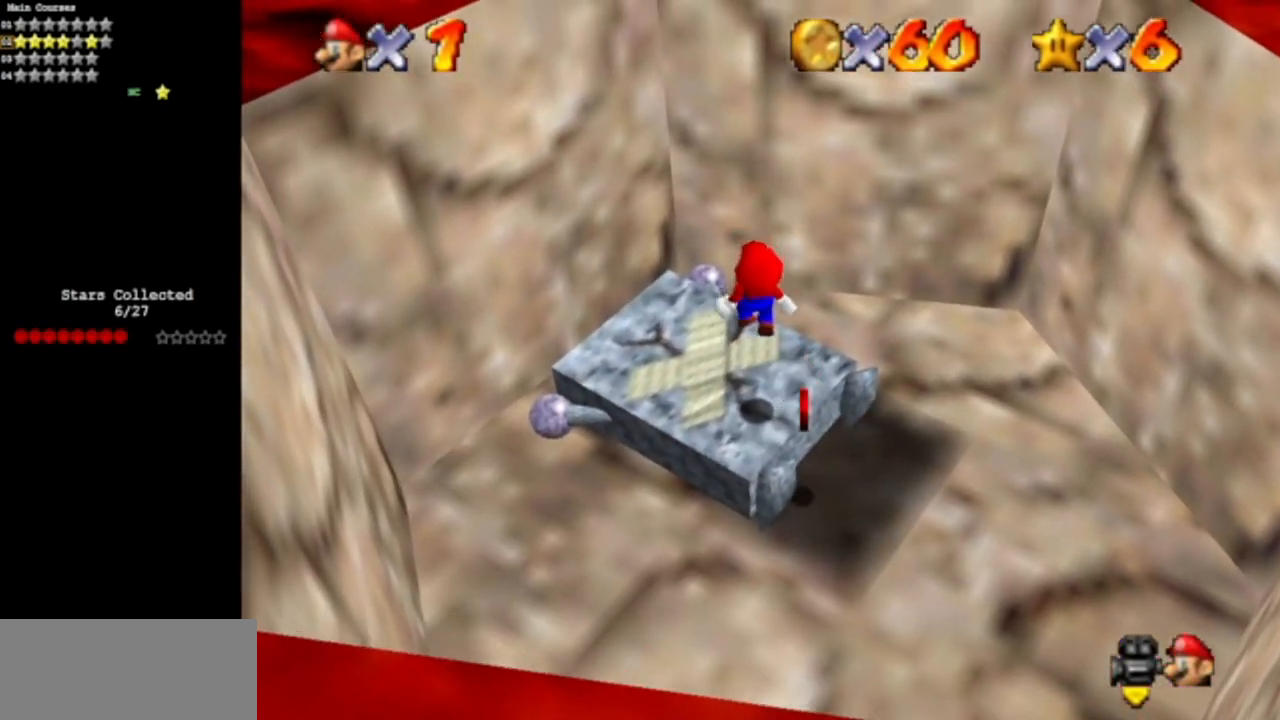
{"buttons": [], "left_stick": "down-right", "events": [[66, "left_stick", "center"], [233, "A", "down"], [233, "B", "down"], [383, "A", "up"], [383, "B", "up"], [400, "left_stick", "down-right"]]}
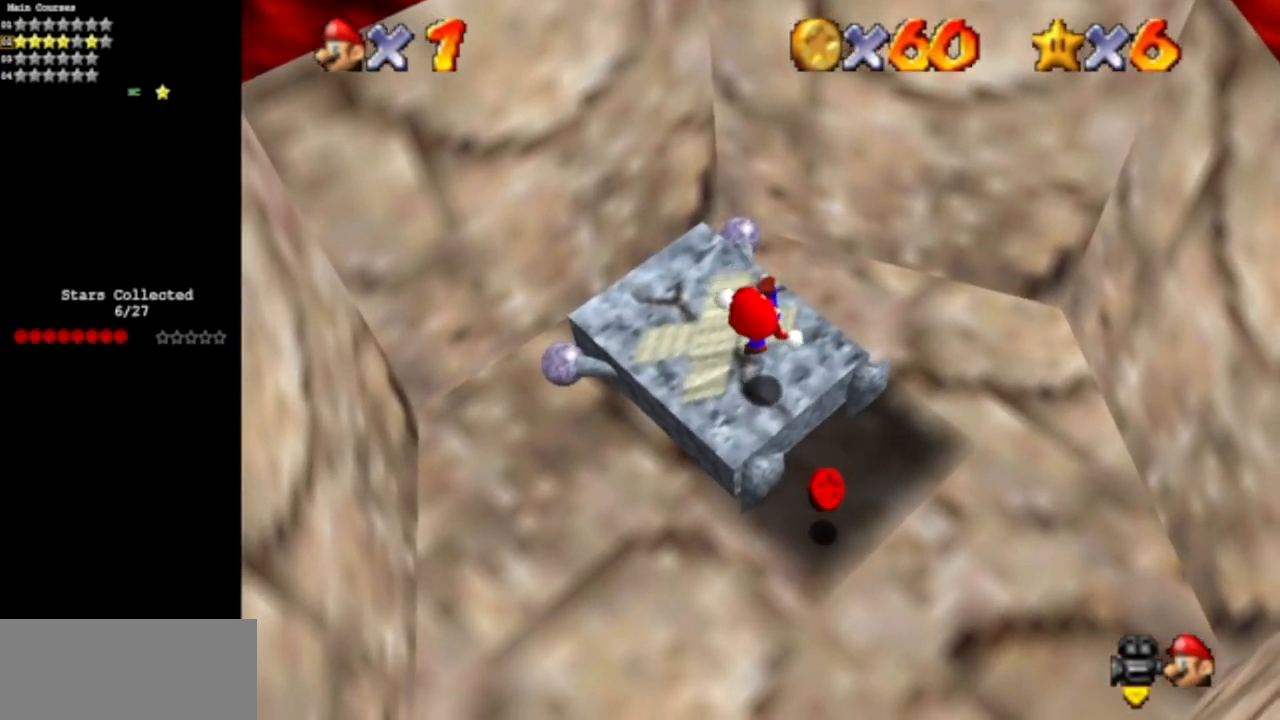
{"buttons": [], "left_stick": "center", "events": [[17, "left_stick", "center"], [150, "A", "down"], [150, "B", "down"], [217, "A", "up"], [217, "B", "up"]]}
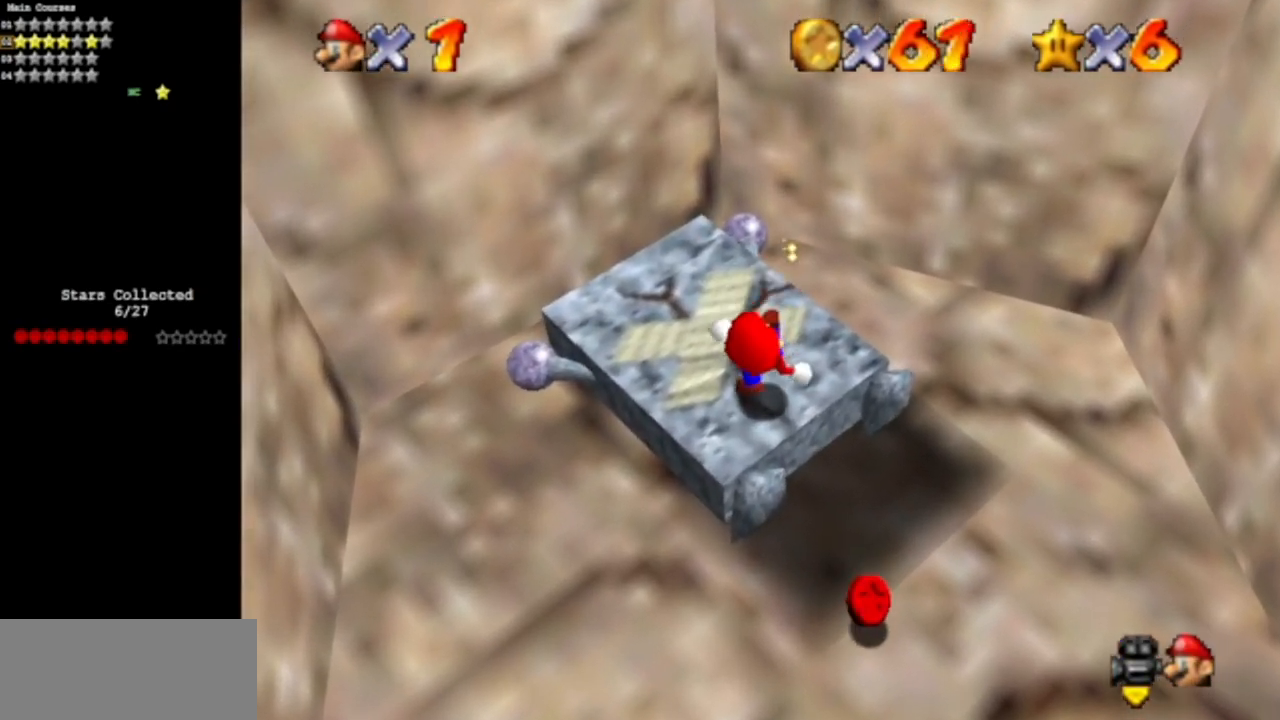
{"buttons": ["A", "B"], "left_stick": "center", "events": [[16, "A", "down"], [16, "B", "down"], [116, "A", "up"], [116, "B", "up"], [417, "A", "down"], [417, "B", "down"]]}
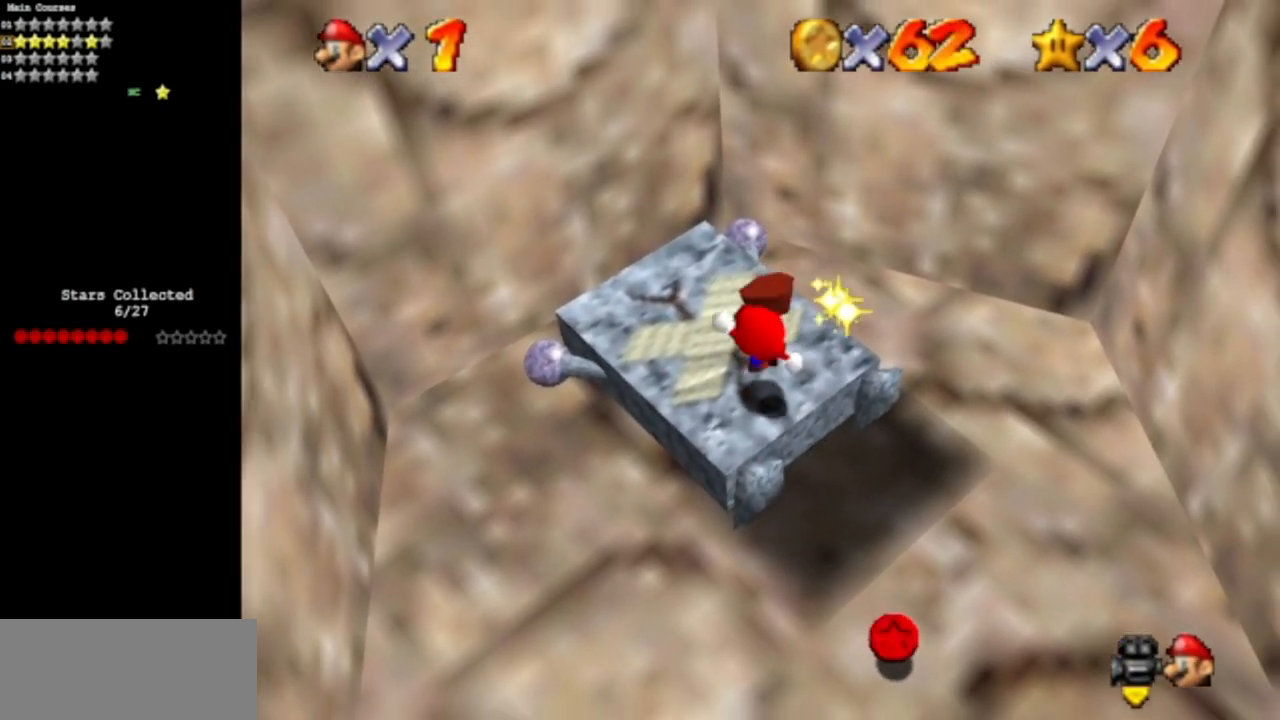
{"buttons": [], "left_stick": "down-right", "events": [[17, "A", "up"], [17, "B", "up"], [317, "A", "down"], [317, "B", "down"], [451, "A", "up"], [451, "B", "up"], [501, "left_stick", "down-right"]]}
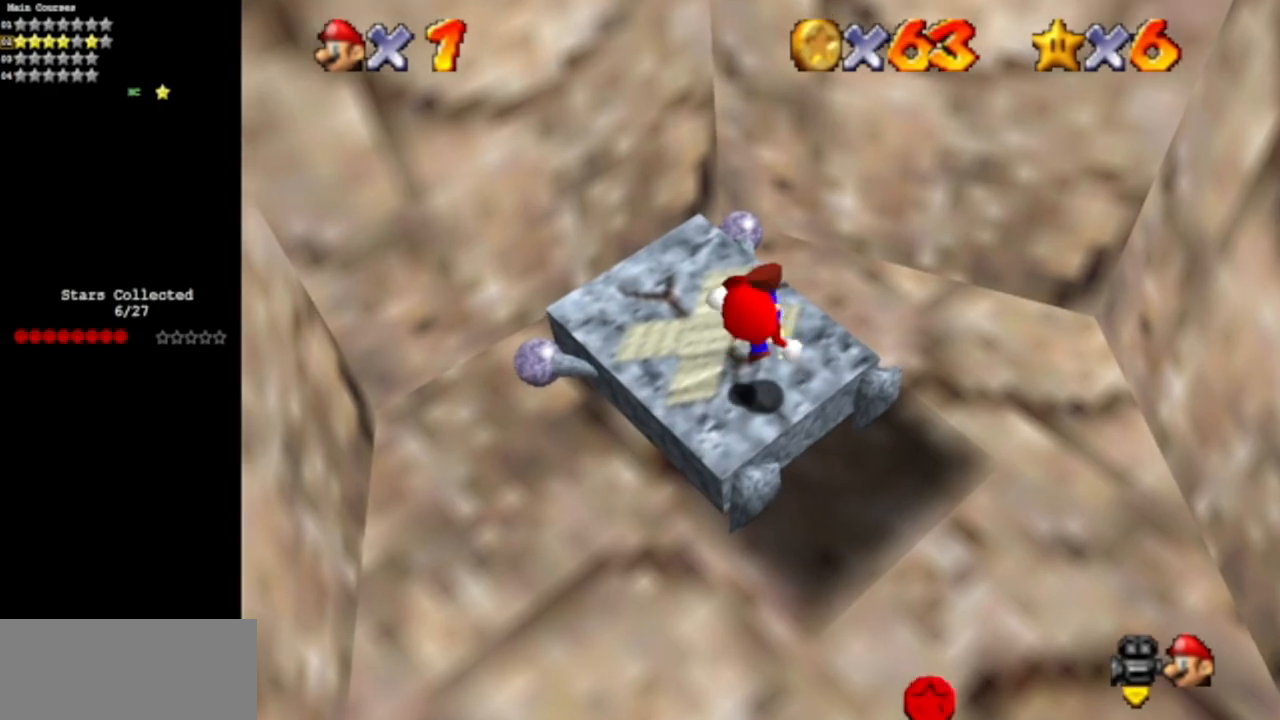
{"buttons": [], "left_stick": "down-right", "events": [[217, "A", "down"], [217, "B", "down"], [350, "A", "up"], [350, "B", "up"]]}
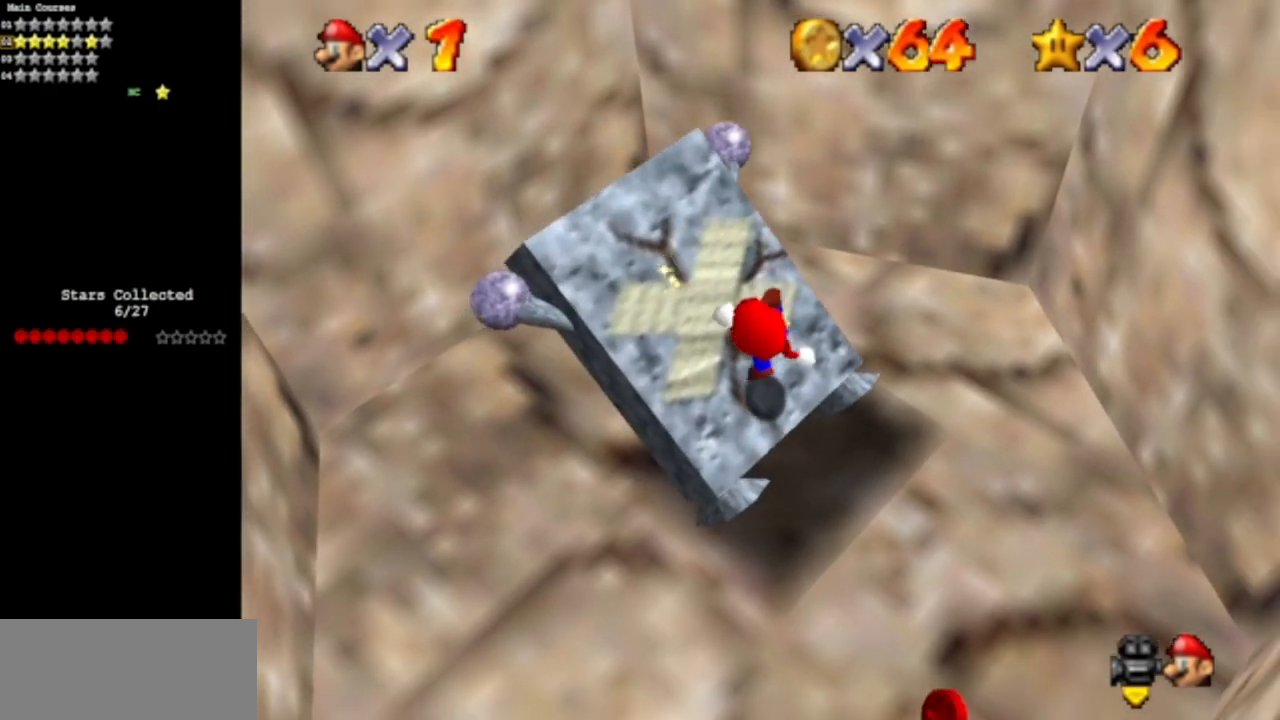
{"buttons": [], "left_stick": "down-right", "events": []}
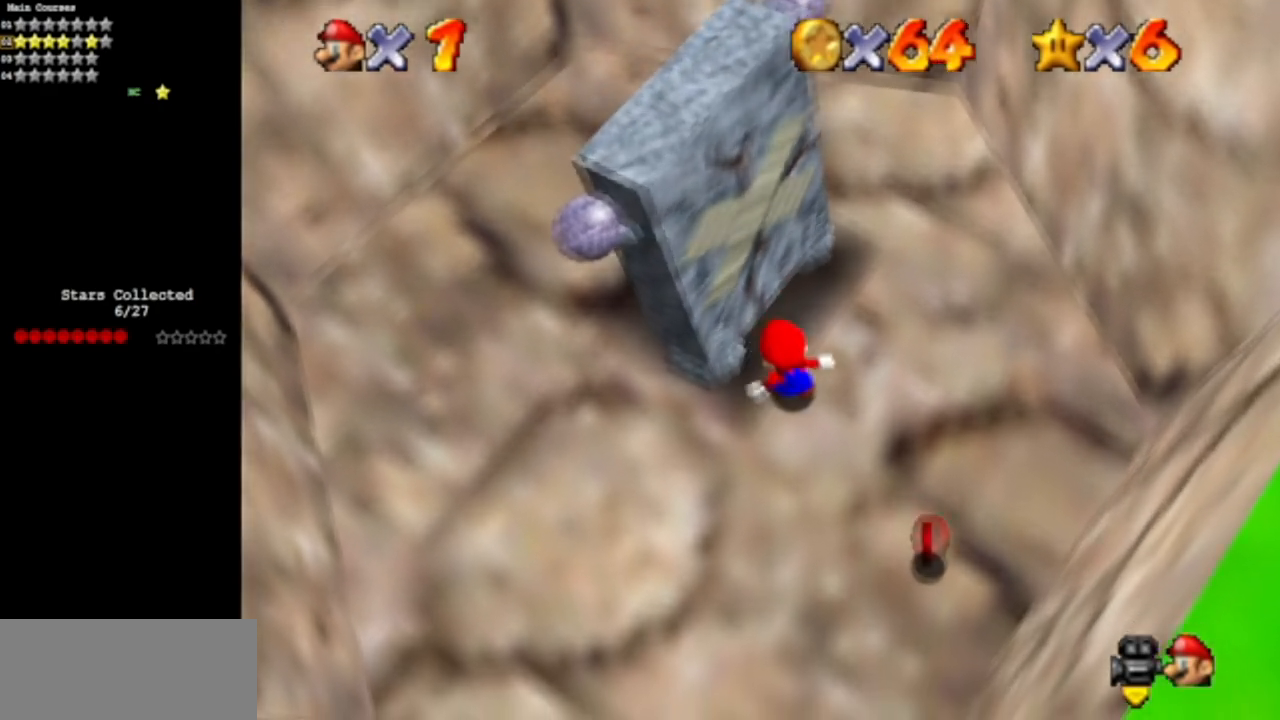
{"buttons": [], "left_stick": "down-right", "events": [[50, "A", "down"], [166, "A", "up"]]}
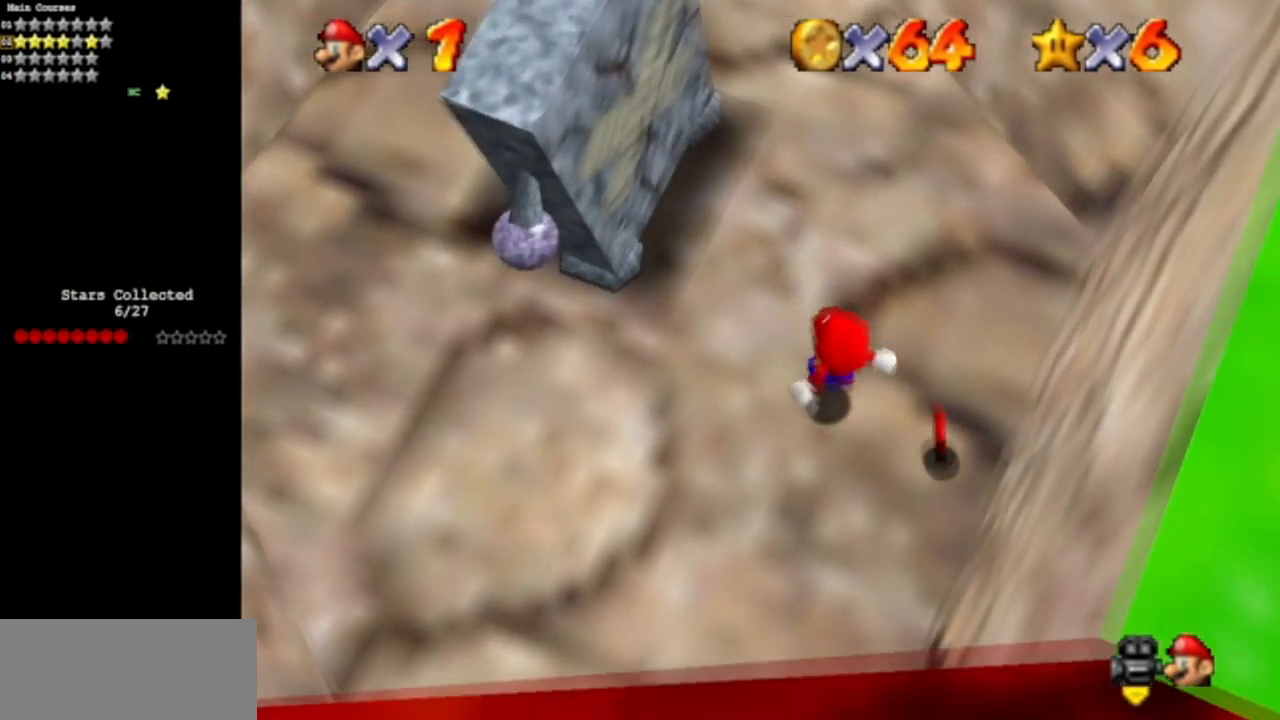
{"buttons": [], "left_stick": "up-left", "events": [[134, "left_stick", "center"], [250, "left_stick", "up-left"]]}
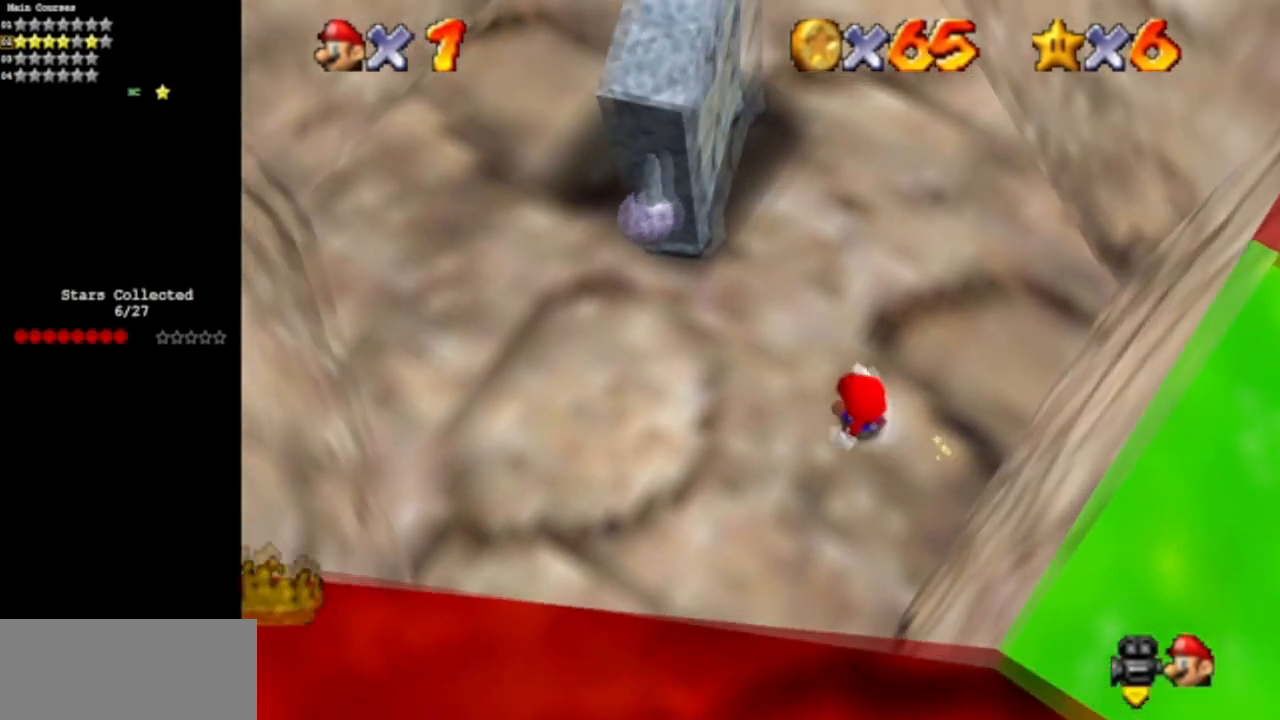
{"buttons": [], "left_stick": "up-left", "events": []}
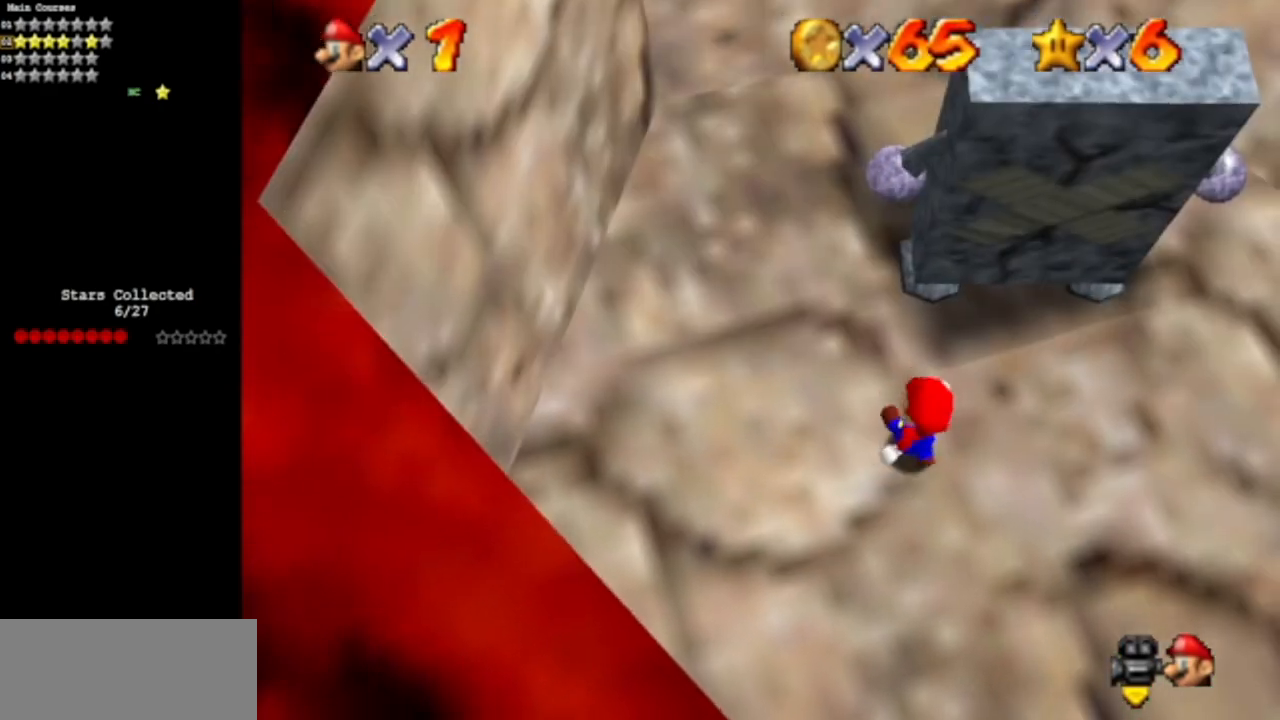
{"buttons": [], "left_stick": "up", "events": [[284, "left_stick", "up"]]}
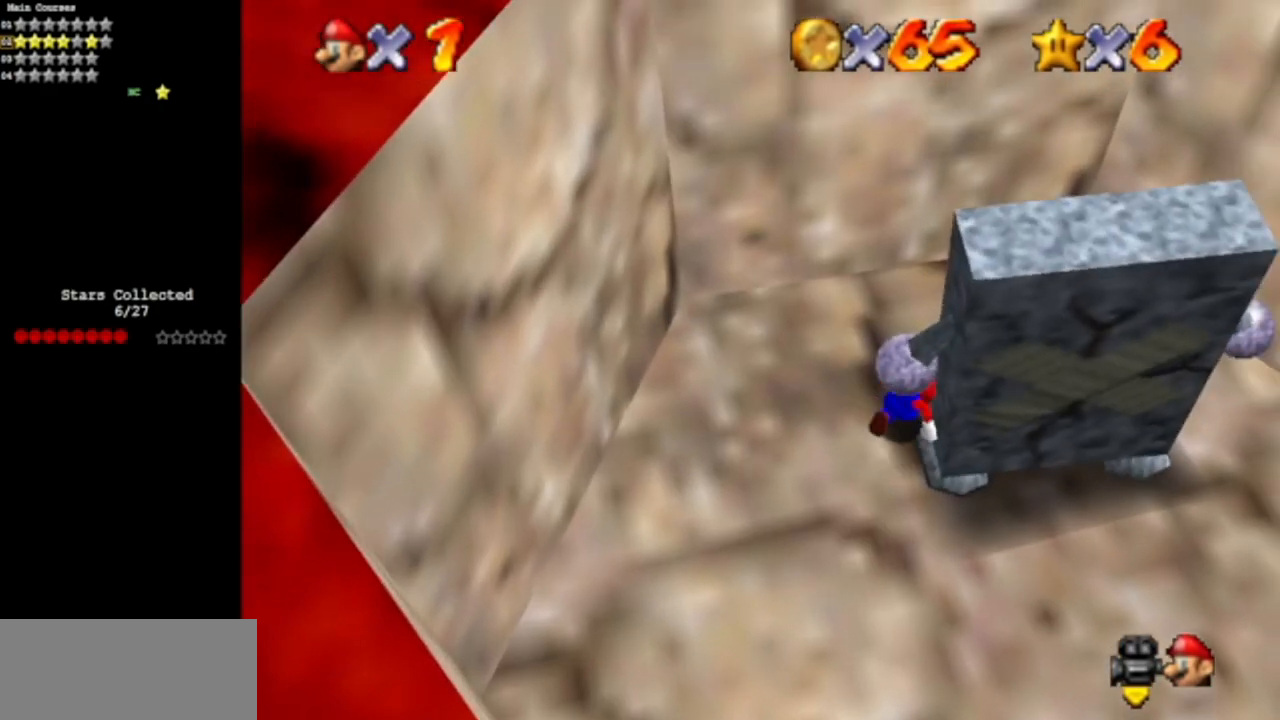
{"buttons": [], "left_stick": "center", "events": [[16, "left_stick", "up-right"], [133, "left_stick", "center"]]}
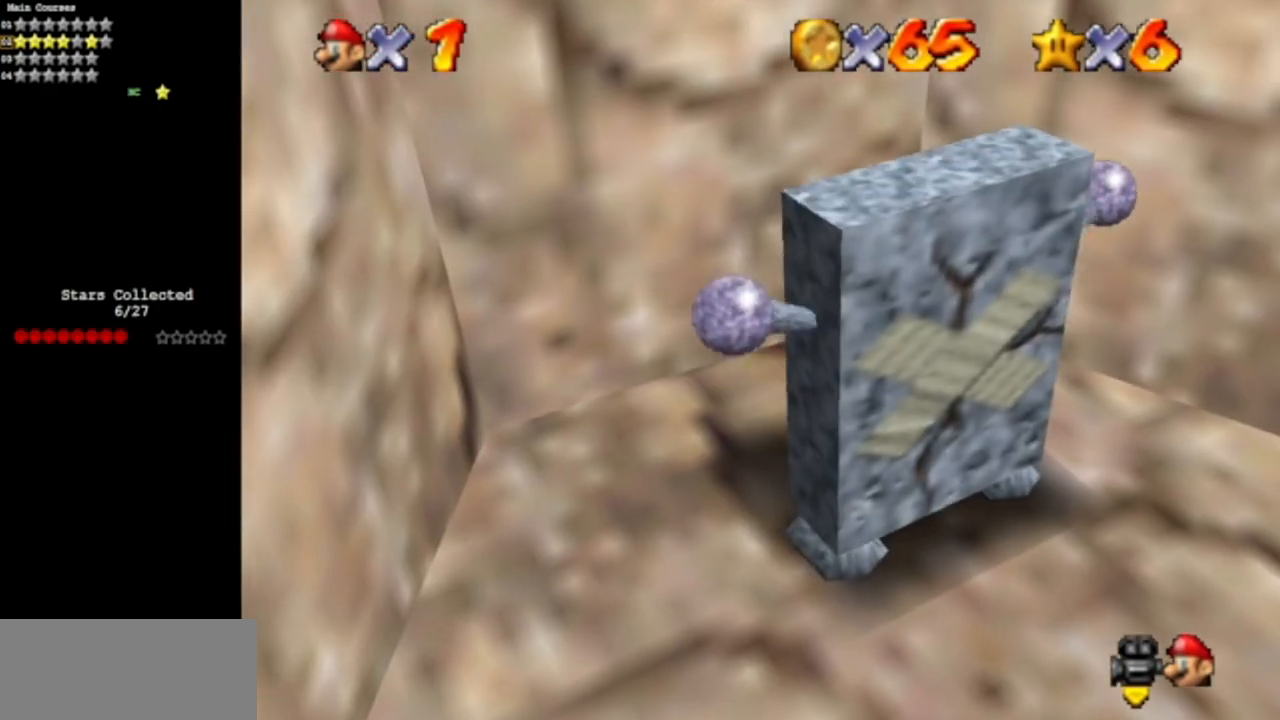
{"buttons": ["A", "B"], "left_stick": "center", "events": [[150, "A", "down"], [451, "B", "down"]]}
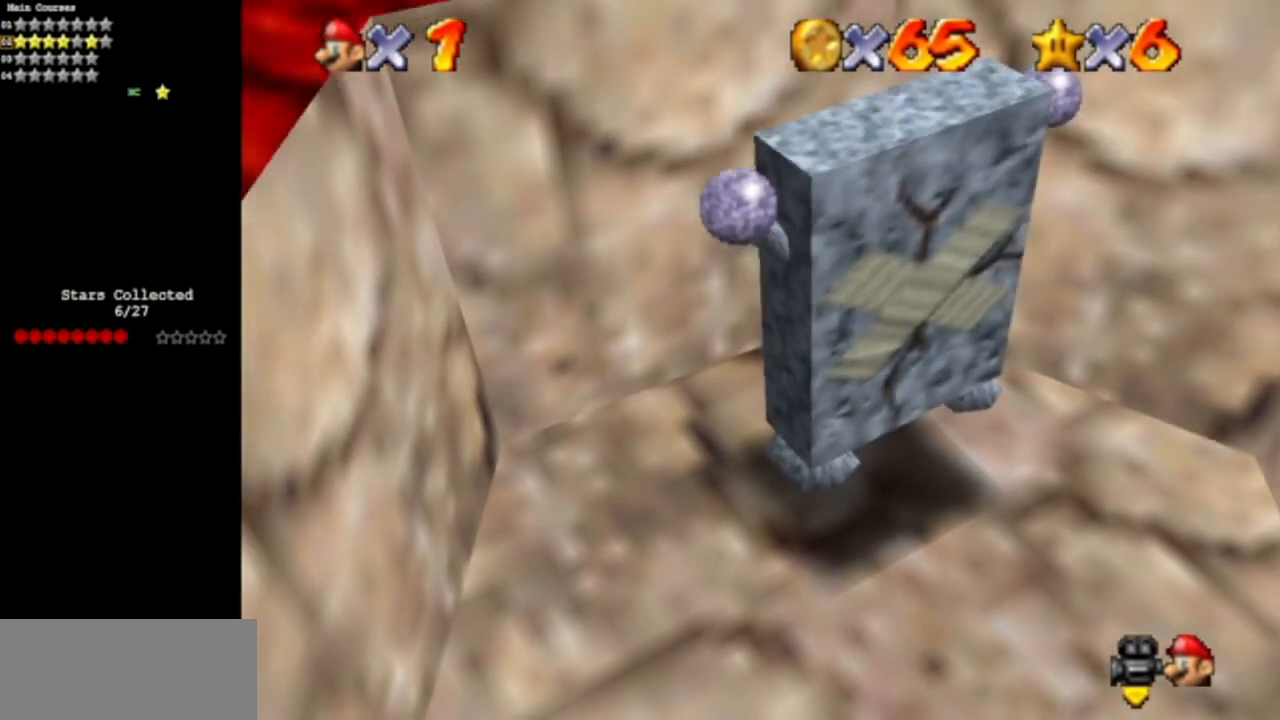
{"buttons": [], "left_stick": "center", "events": [[66, "A", "up"], [66, "B", "up"]]}
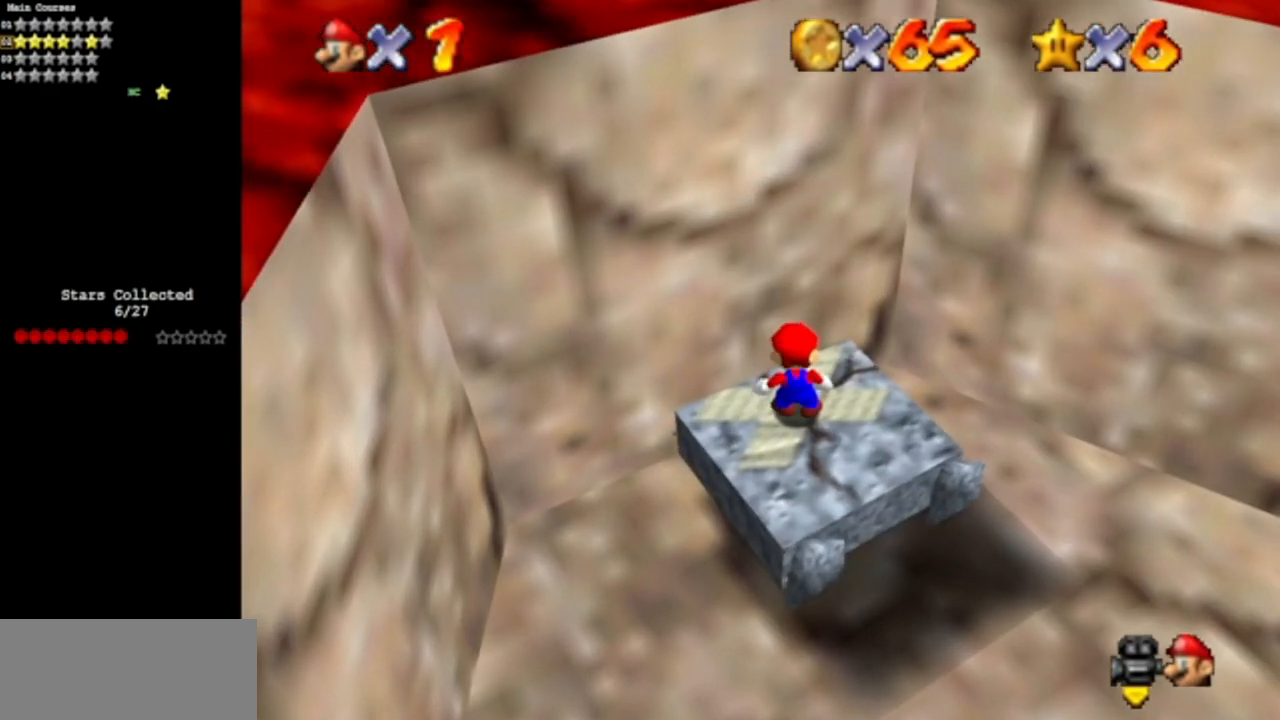
{"buttons": [], "left_stick": "center", "events": [[117, "A", "down"], [117, "Z", "down"], [167, "A", "up"], [351, "Z", "up"]]}
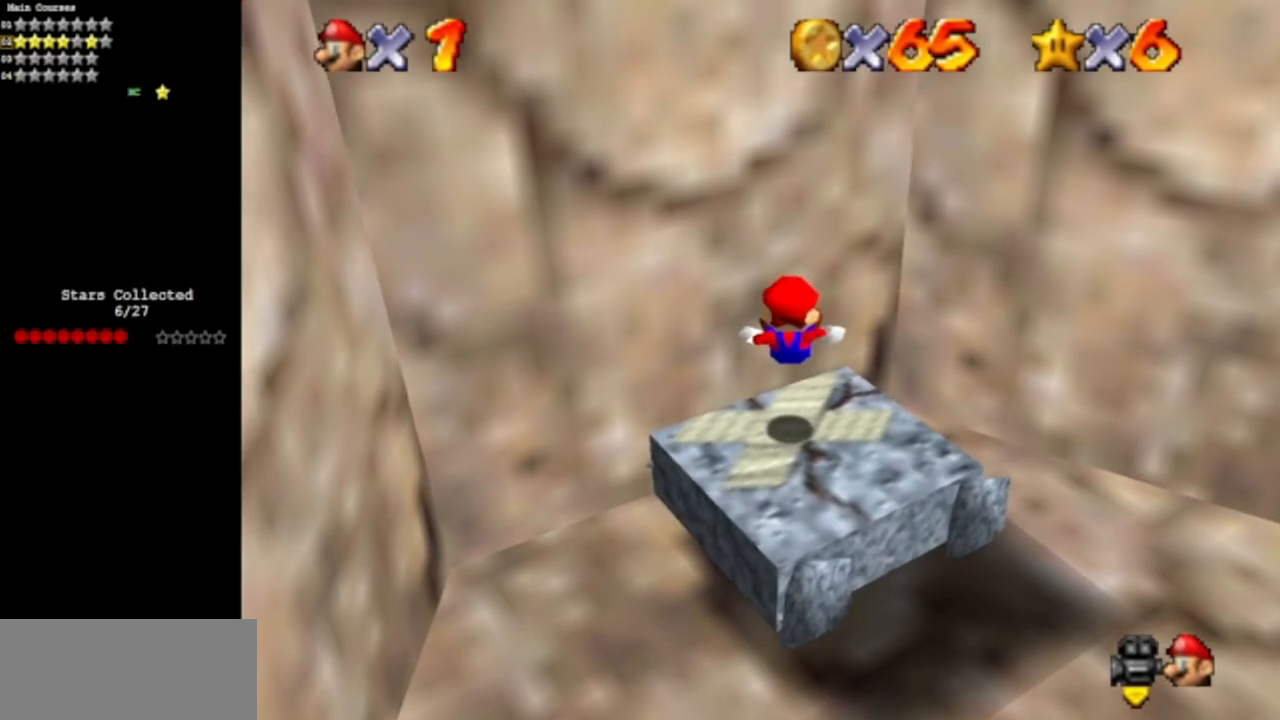
{"buttons": [], "left_stick": "down-right", "events": [[267, "left_stick", "right"], [450, "left_stick", "down-right"]]}
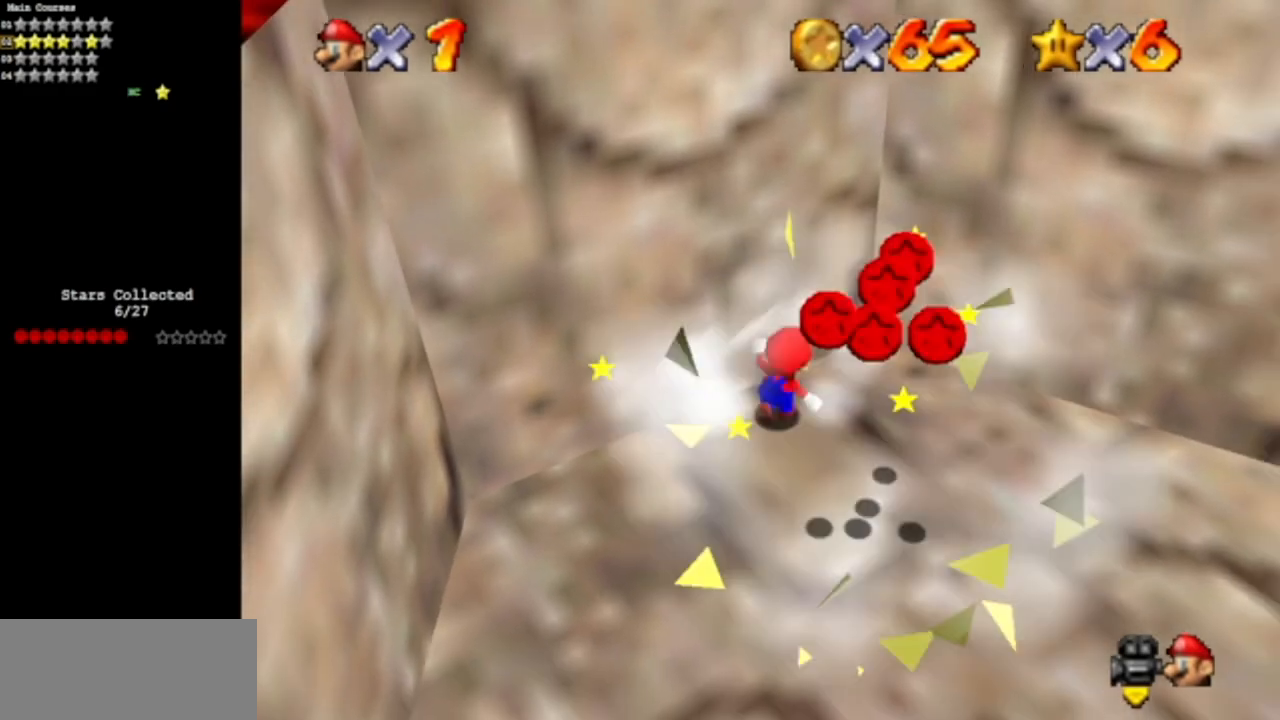
{"buttons": [], "left_stick": "down", "events": [[184, "left_stick", "down"]]}
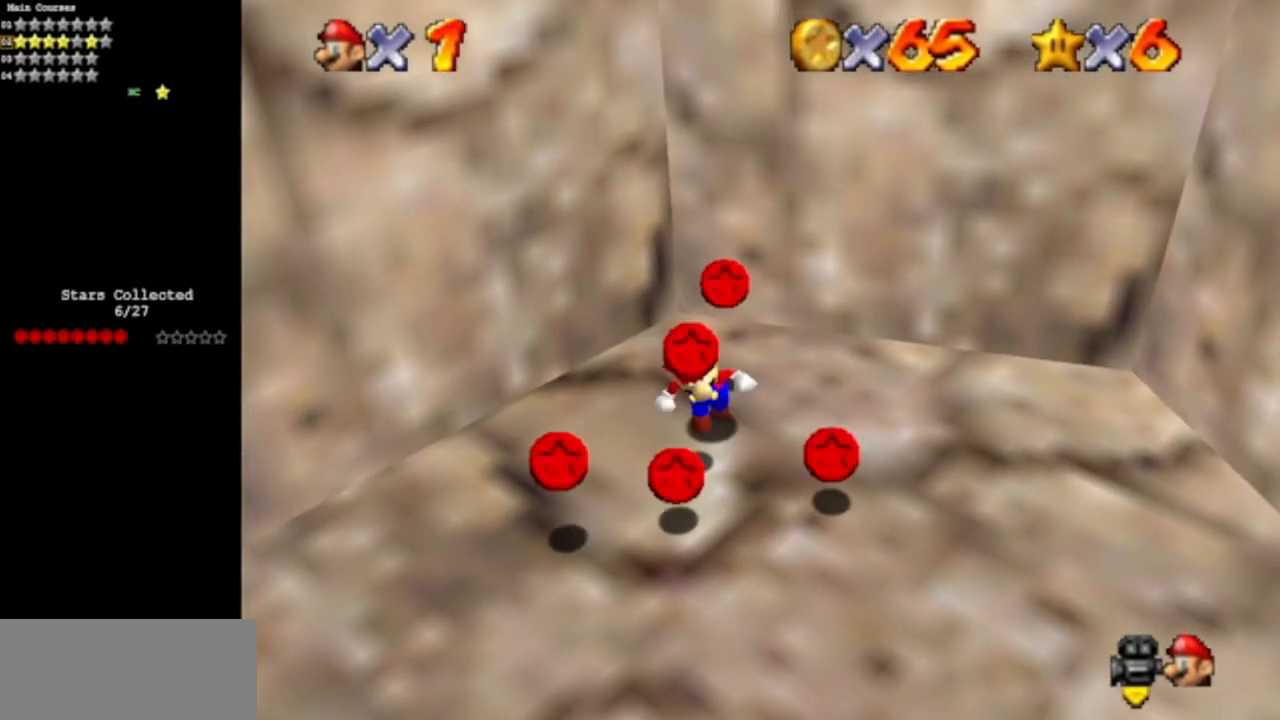
{"buttons": [], "left_stick": "down-right", "events": [[133, "left_stick", "down-left"], [483, "left_stick", "down-right"]]}
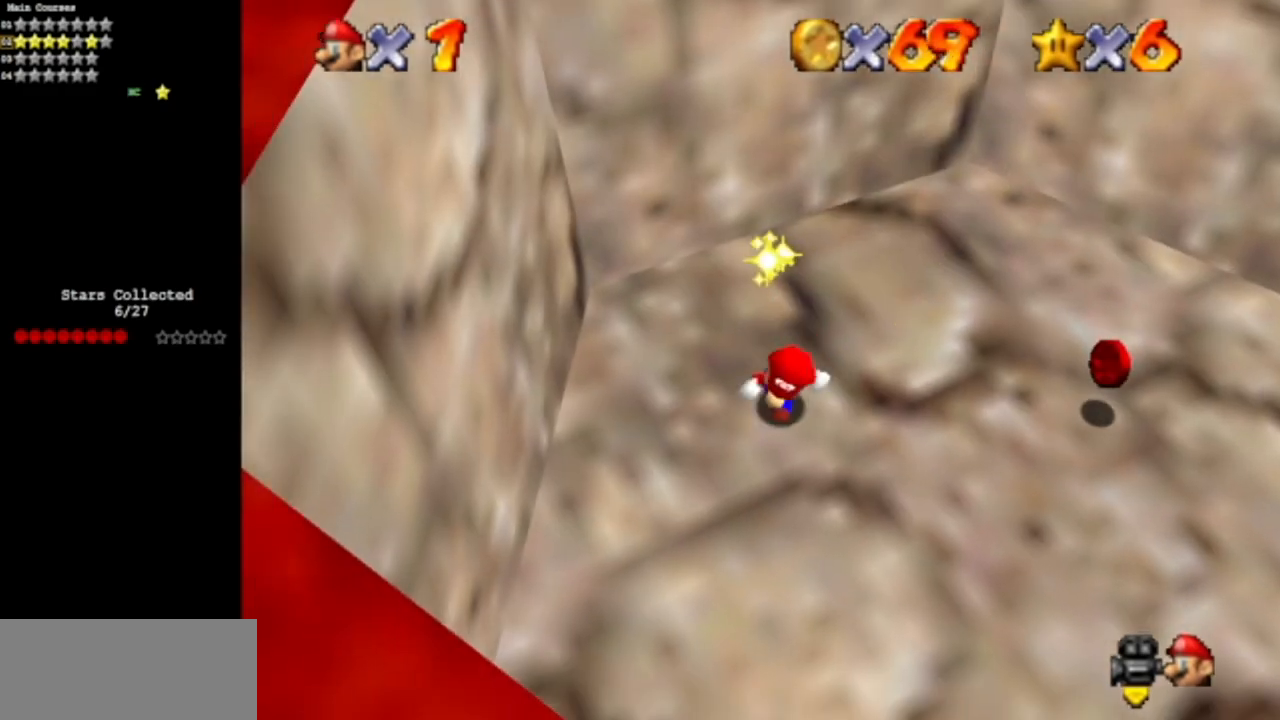
{"buttons": ["C_DOWN", "C_LEFT"], "left_stick": "up", "events": [[134, "left_stick", "right"], [167, "C_DOWN", "down"], [167, "C_LEFT", "down"], [267, "left_stick", "up-right"], [334, "C_DOWN", "up"], [334, "C_LEFT", "up"], [384, "left_stick", "up"], [434, "C_DOWN", "down"], [434, "C_LEFT", "down"]]}